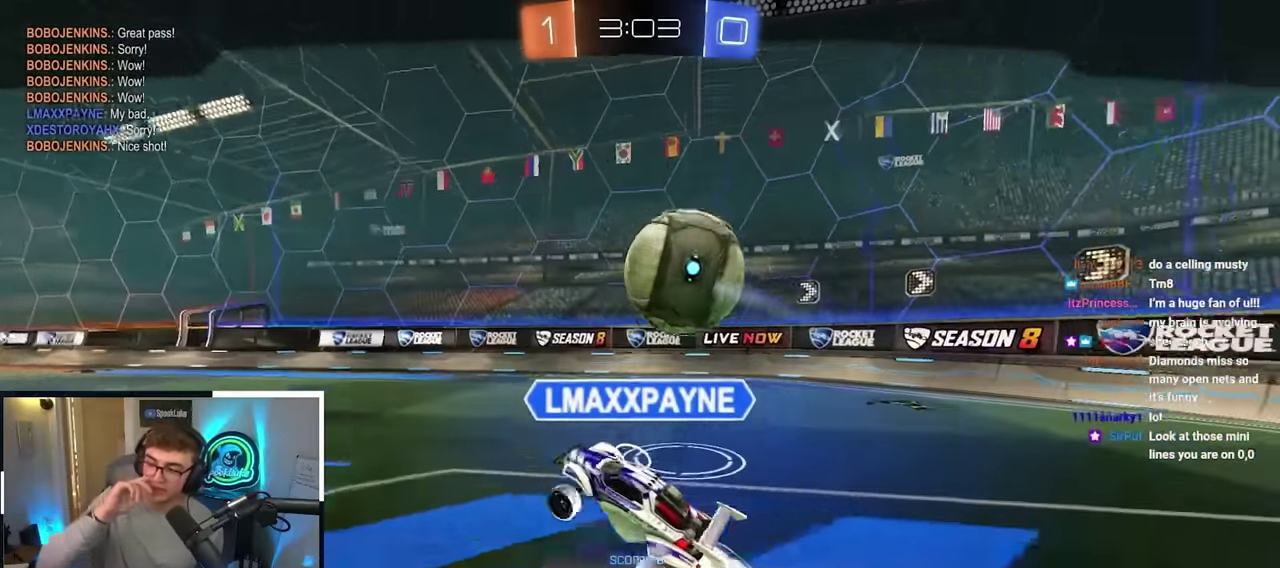
Gameplay with a controller (PlayStation layout); each line is a JSON object with the inputs held at the frame after it (dt_ms = milliseconds from this image to that frame). "events" lists button and stick changes between this image and that frame as [ms after this image, input, new state], when the widget could be followed in between.
{"dt_ms": 500, "buttons": [], "left_stick": "center", "right_stick": "center"}
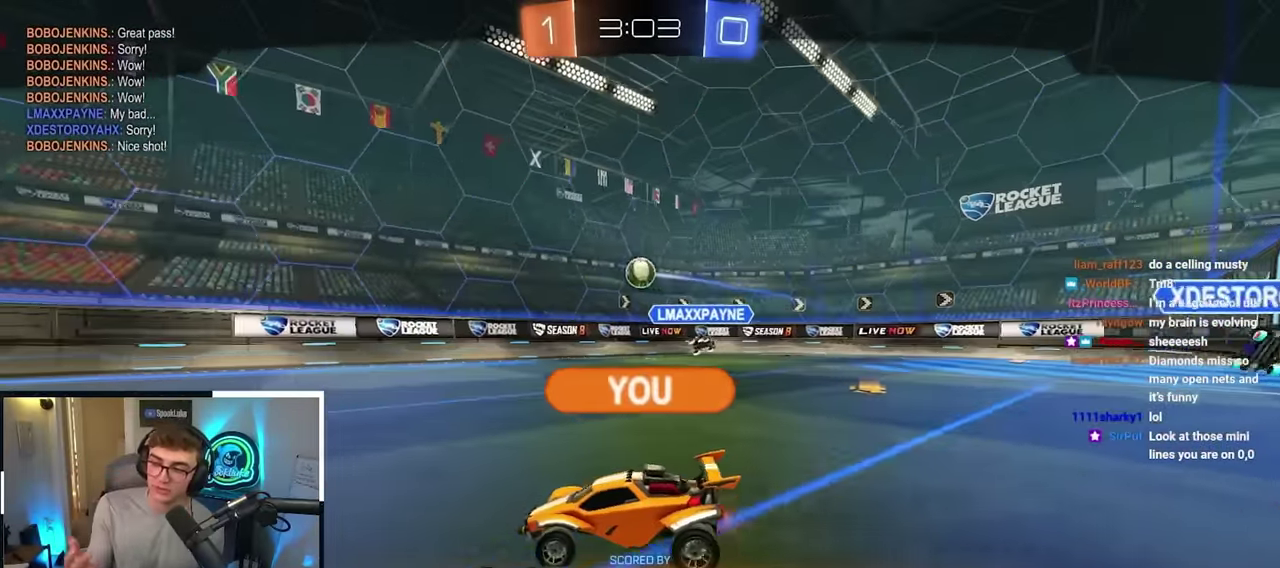
{"dt_ms": 500, "buttons": [], "left_stick": "center", "right_stick": "center"}
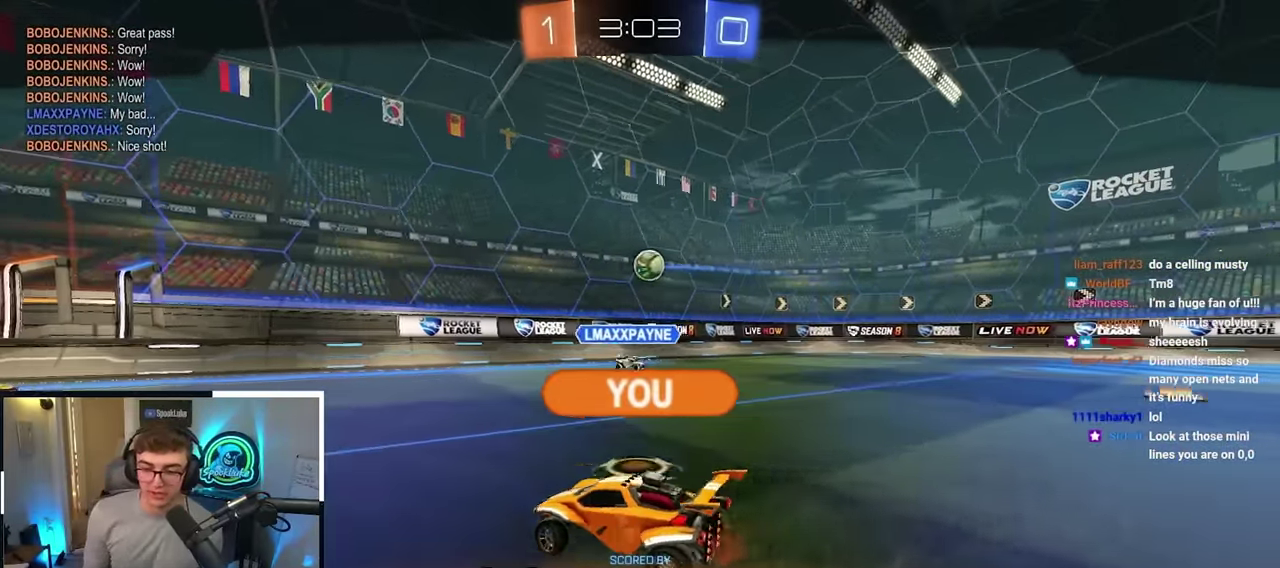
{"dt_ms": 500, "buttons": ["L2"], "left_stick": "center", "right_stick": "center", "events": [[183, "L2", "down"], [183, "left_stick", "up-right"], [300, "left_stick", "center"]]}
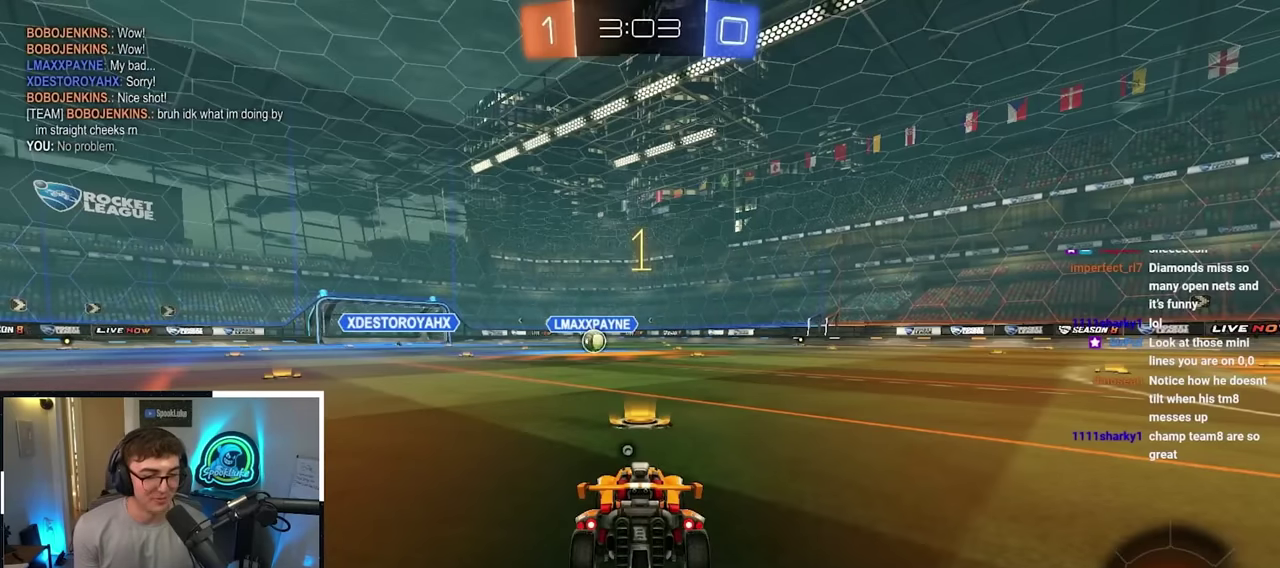
{"dt_ms": 600, "buttons": ["L2", "R1"], "left_stick": "up-right", "right_stick": "center"}
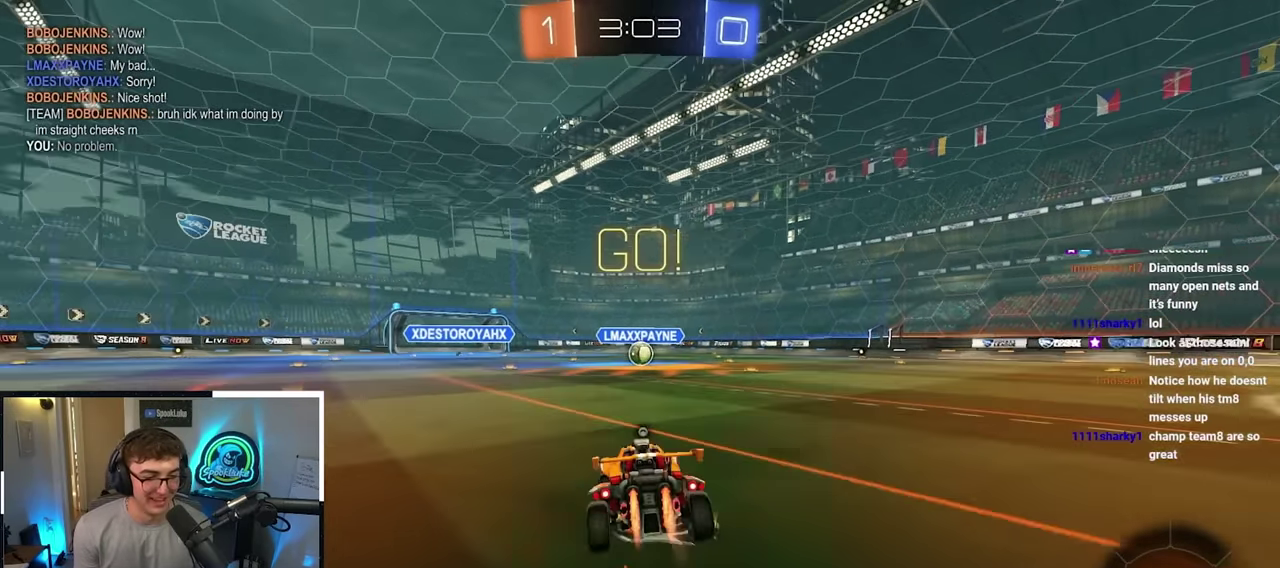
{"dt_ms": 400, "buttons": ["TRIANGLE"], "left_stick": "center", "right_stick": "center"}
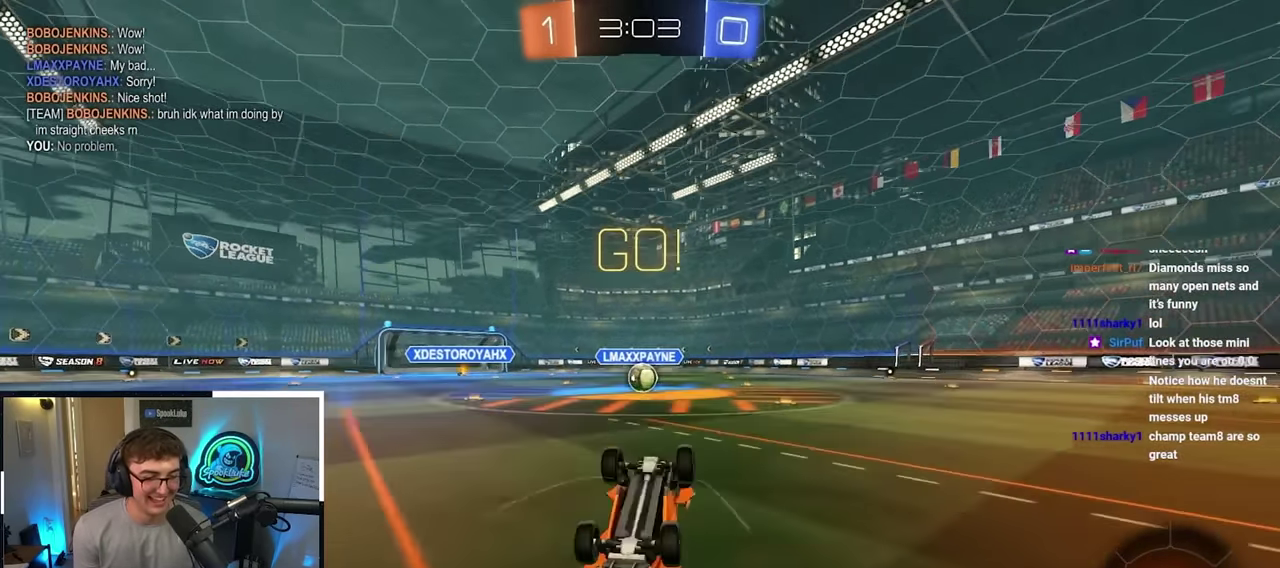
{"dt_ms": 300, "buttons": [], "left_stick": "right", "right_stick": "center", "events": [[100, "TRIANGLE", "up"], [233, "left_stick", "right"]]}
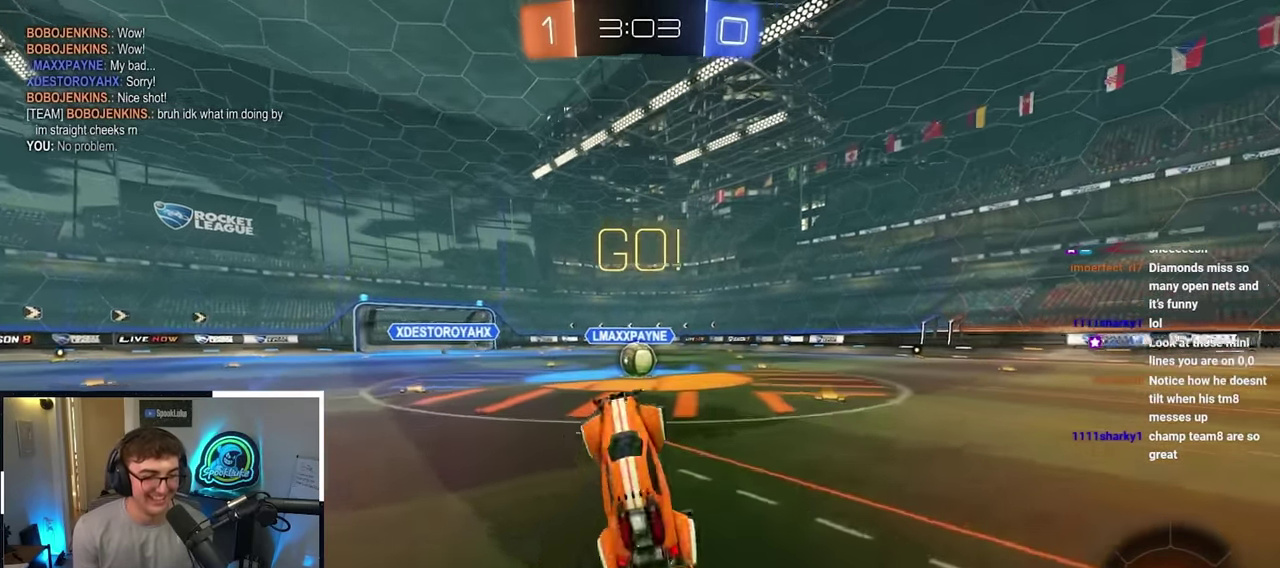
{"dt_ms": 900, "buttons": ["R1"], "left_stick": "down", "right_stick": "center", "events": [[433, "L2", "down"], [500, "CROSS", "down"], [500, "R1", "down"], [533, "left_stick", "up"], [600, "L2", "up"], [600, "left_stick", "up-left"], [716, "left_stick", "down-left"], [750, "CROSS", "up"], [800, "left_stick", "down"]]}
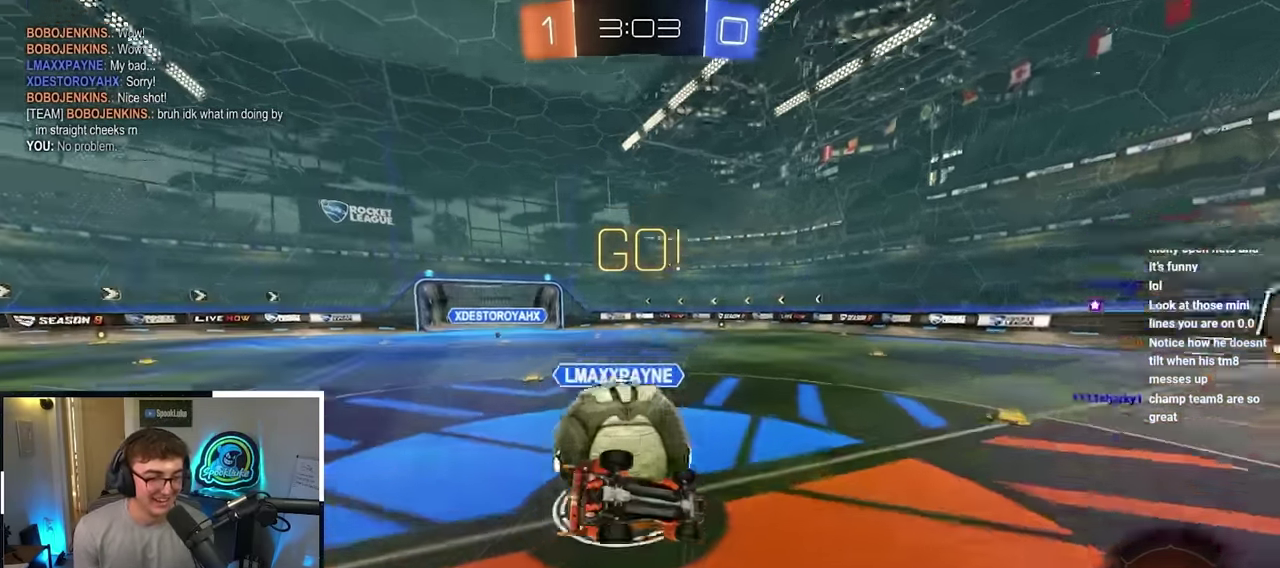
{"dt_ms": 300, "buttons": ["R1"], "left_stick": "down-left", "right_stick": "center", "events": [[50, "left_stick", "down-left"]]}
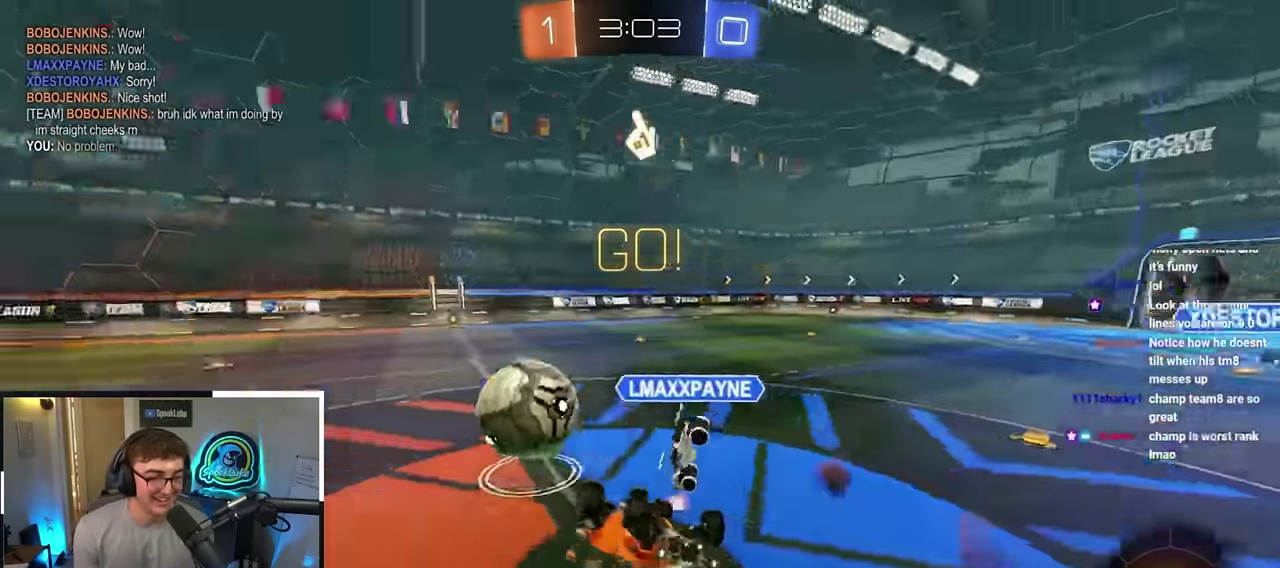
{"dt_ms": 500, "buttons": [], "left_stick": "center", "right_stick": "center", "events": [[266, "R1", "up"], [300, "left_stick", "center"]]}
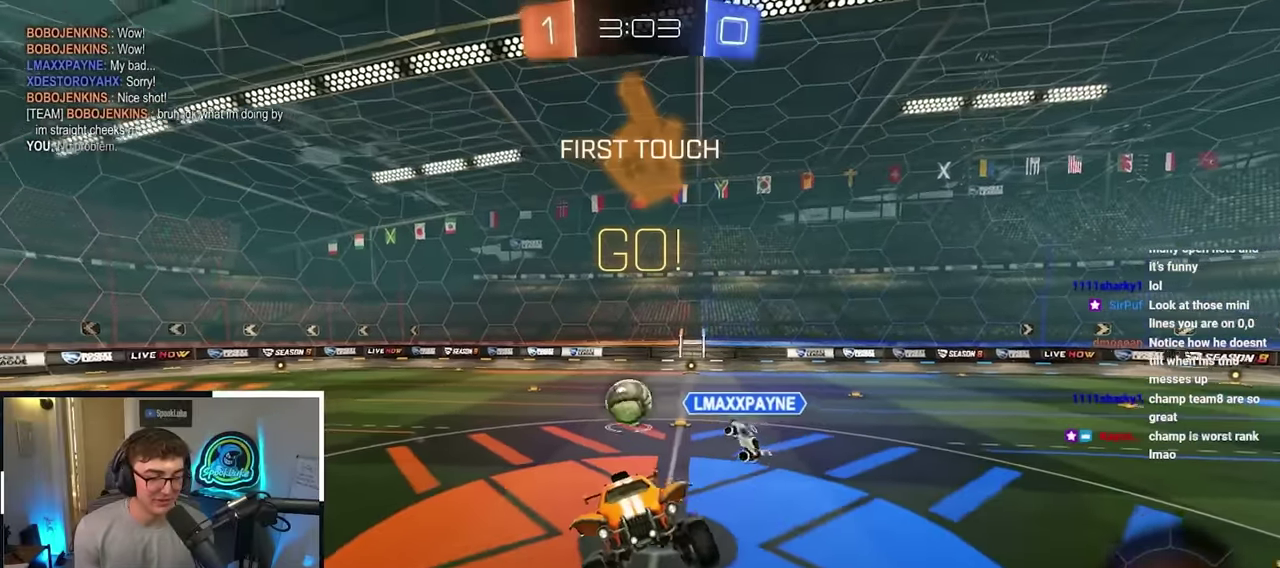
{"dt_ms": 500, "buttons": [], "left_stick": "right", "right_stick": "center", "events": [[450, "left_stick", "right"]]}
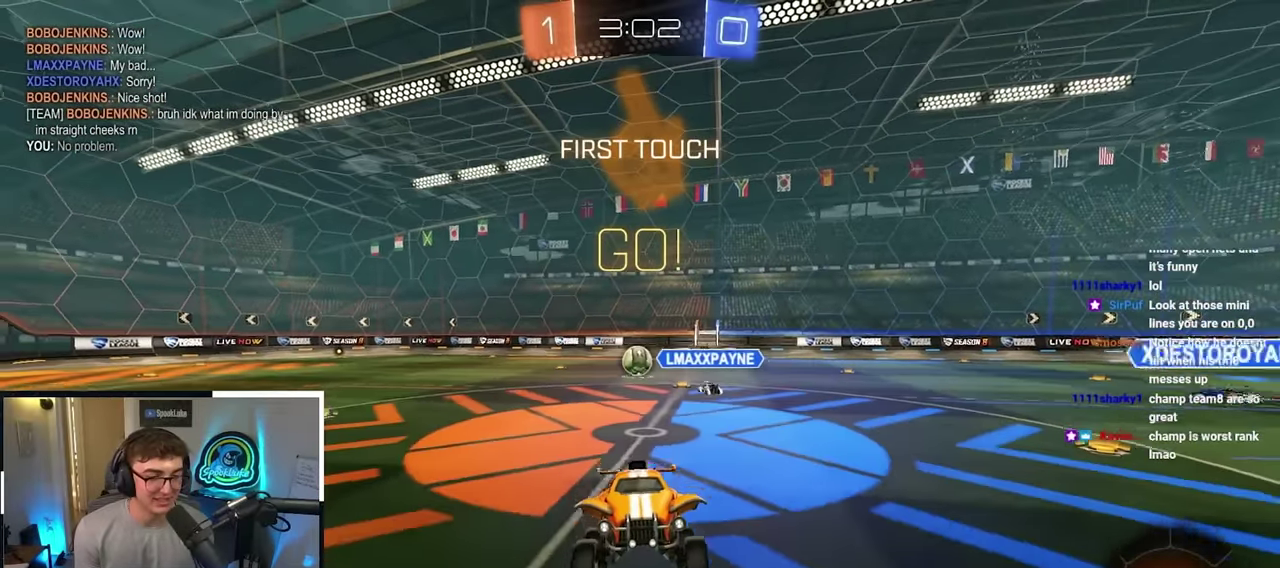
{"dt_ms": 300, "buttons": [], "left_stick": "right", "right_stick": "center", "events": []}
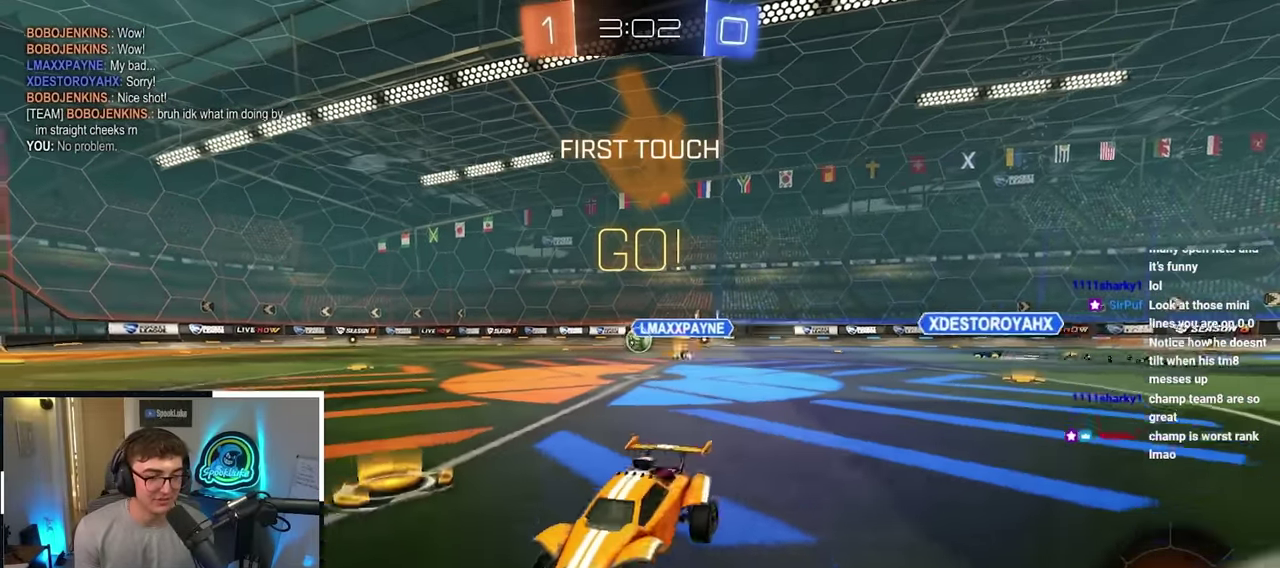
{"dt_ms": 700, "buttons": [], "left_stick": "up-right", "right_stick": "center", "events": [[50, "TRIANGLE", "down"], [166, "TRIANGLE", "up"], [283, "left_stick", "up-right"]]}
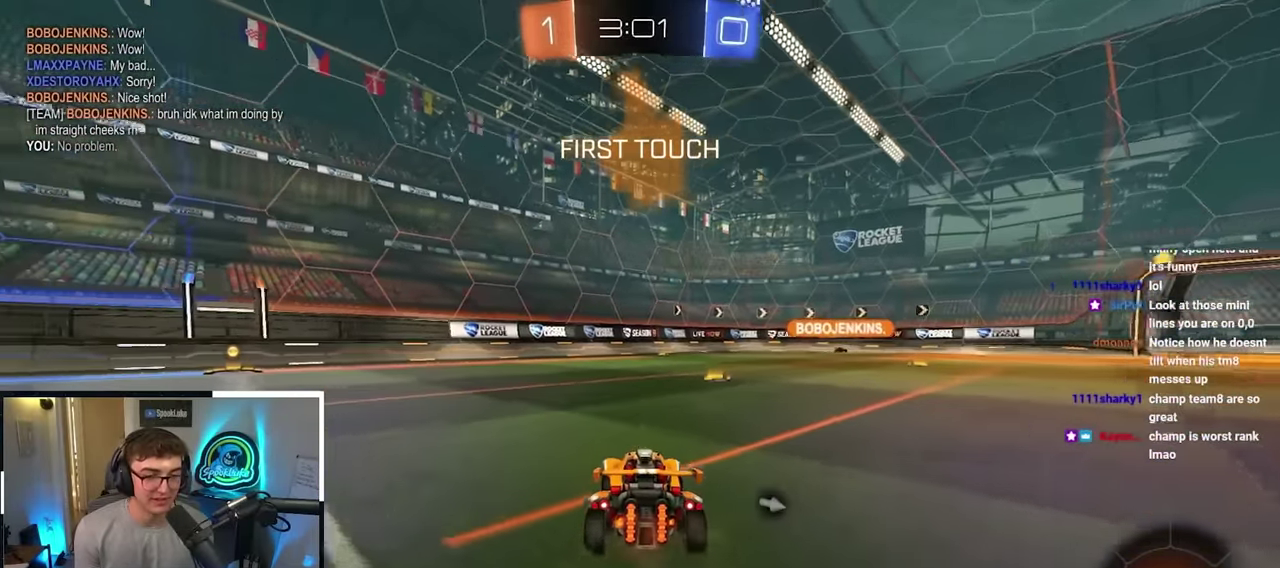
{"dt_ms": 500, "buttons": [], "left_stick": "up-right", "right_stick": "center", "events": [[233, "TRIANGLE", "down"], [350, "TRIANGLE", "up"]]}
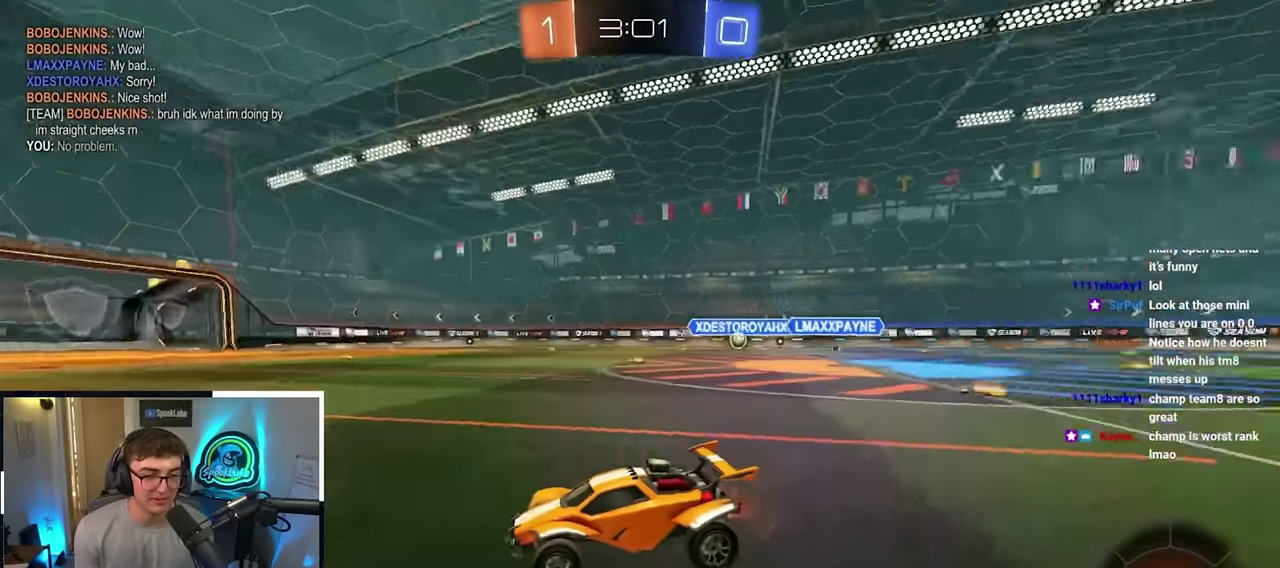
{"dt_ms": 400, "buttons": ["TRIANGLE"], "left_stick": "up-right", "right_stick": "center", "events": [[316, "TRIANGLE", "down"]]}
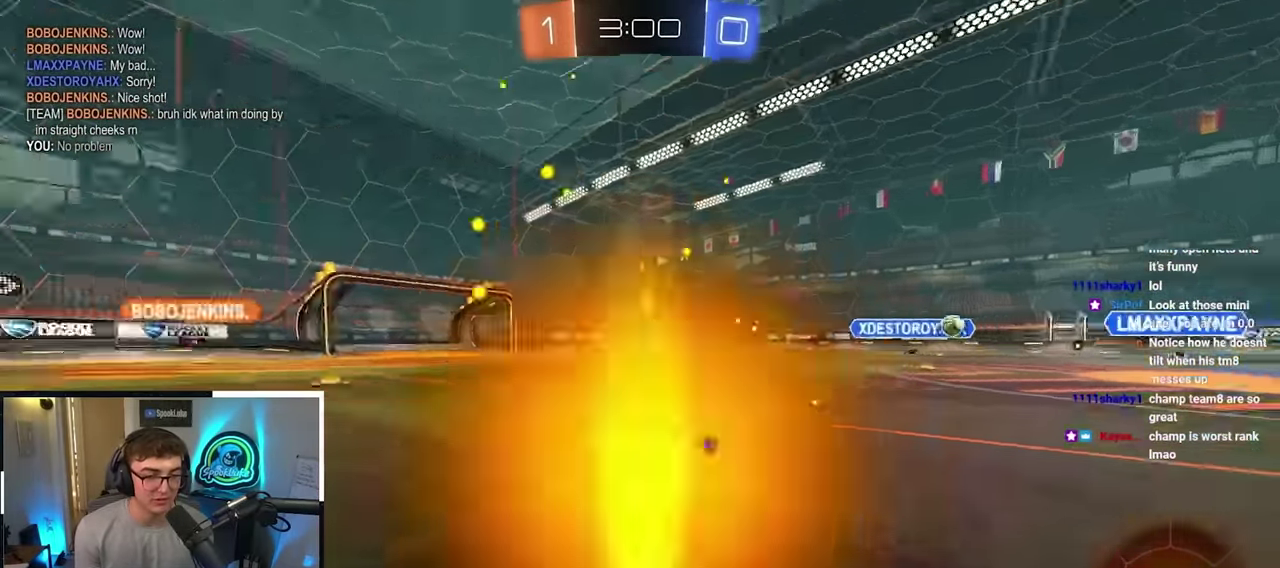
{"dt_ms": 600, "buttons": [], "left_stick": "up", "right_stick": "center", "events": [[16, "TRIANGLE", "up"], [433, "TRIANGLE", "down"], [516, "TRIANGLE", "up"], [566, "left_stick", "up"]]}
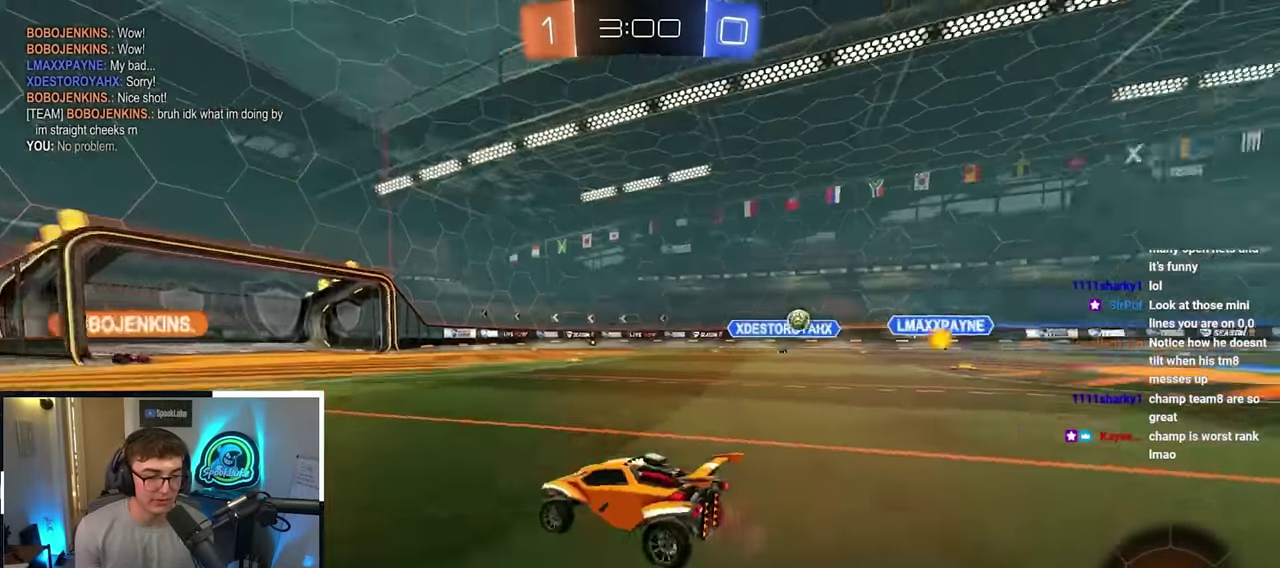
{"dt_ms": 700, "buttons": [], "left_stick": "up-right", "right_stick": "center", "events": [[100, "left_stick", "up-right"]]}
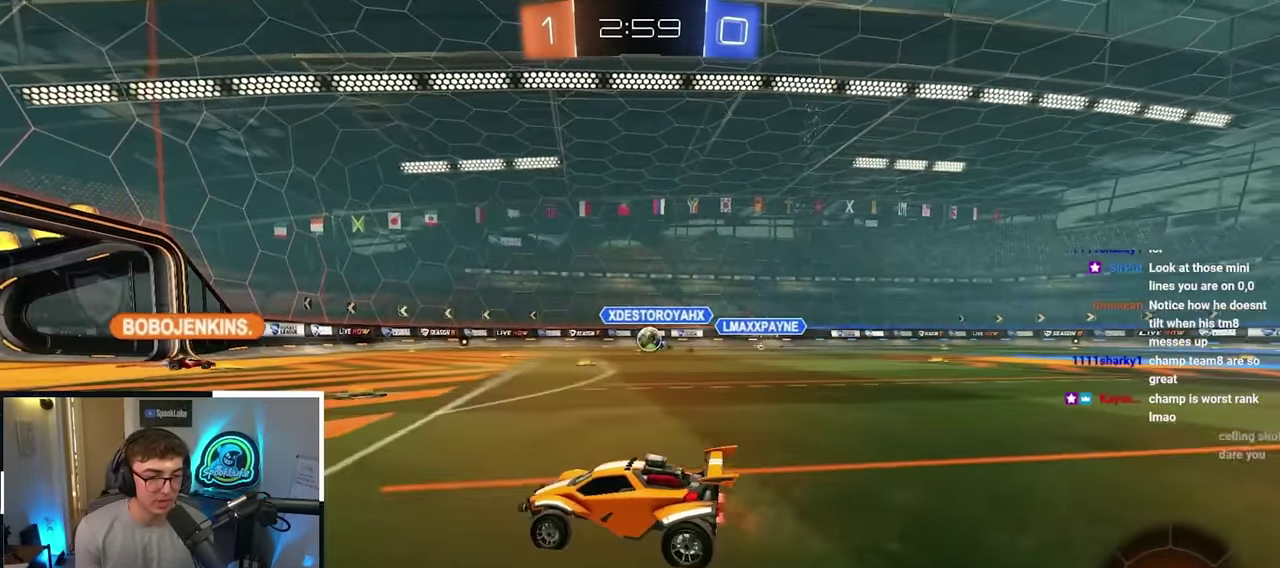
{"dt_ms": 300, "buttons": [], "left_stick": "right", "right_stick": "center", "events": [[83, "left_stick", "right"]]}
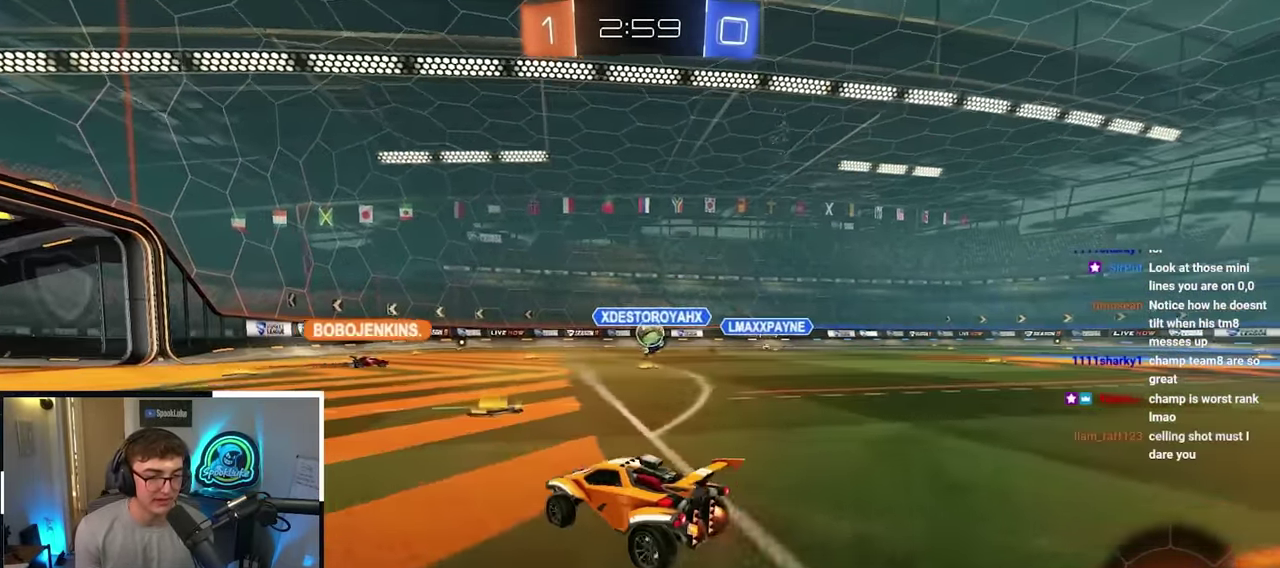
{"dt_ms": 400, "buttons": [], "left_stick": "up-right", "right_stick": "center", "events": [[33, "left_stick", "up-right"], [183, "left_stick", "up"], [383, "left_stick", "up-right"]]}
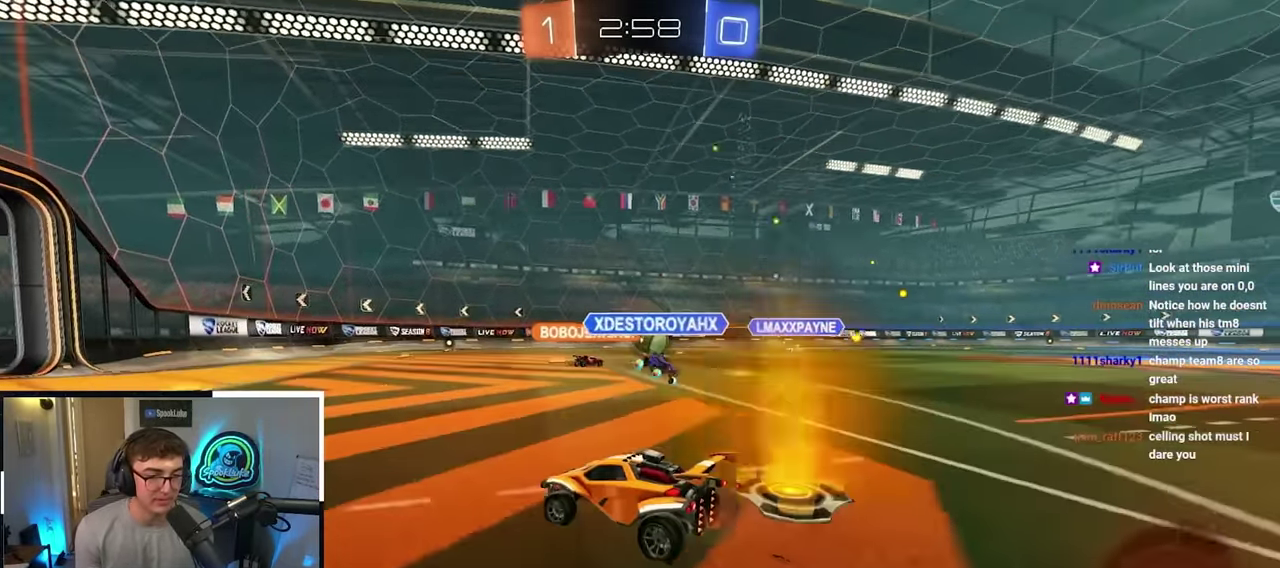
{"dt_ms": 800, "buttons": [], "left_stick": "right", "right_stick": "center", "events": [[516, "R1", "down"], [566, "left_stick", "right"], [666, "R1", "up"]]}
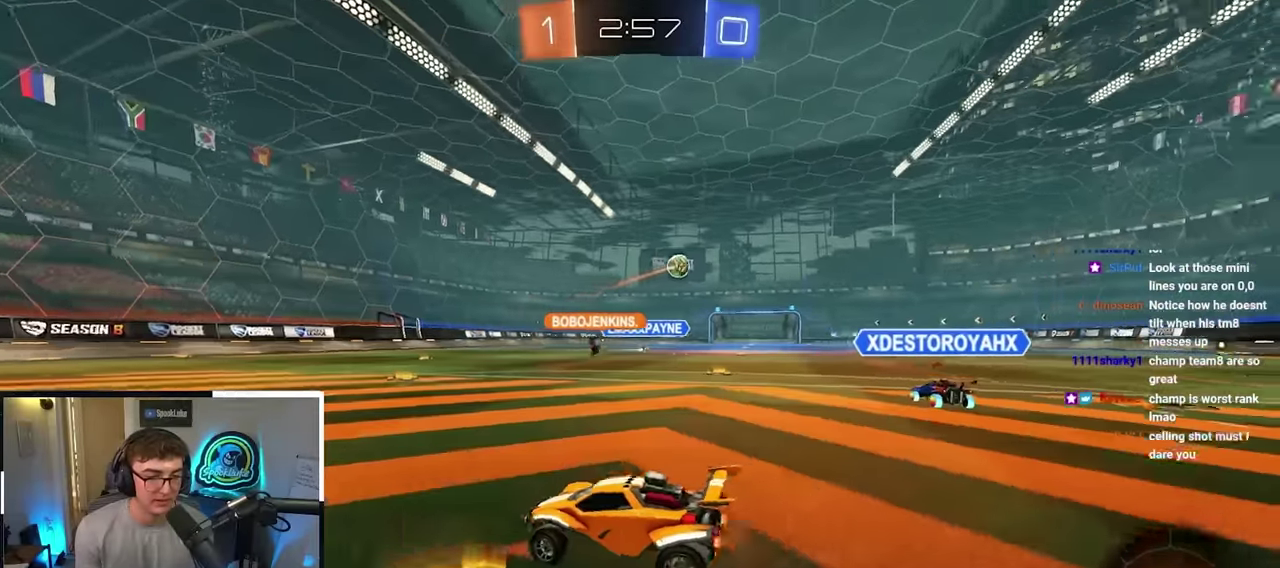
{"dt_ms": 300, "buttons": ["L2"], "left_stick": "up-right", "right_stick": "center", "events": [[133, "L2", "down"], [133, "left_stick", "up-right"]]}
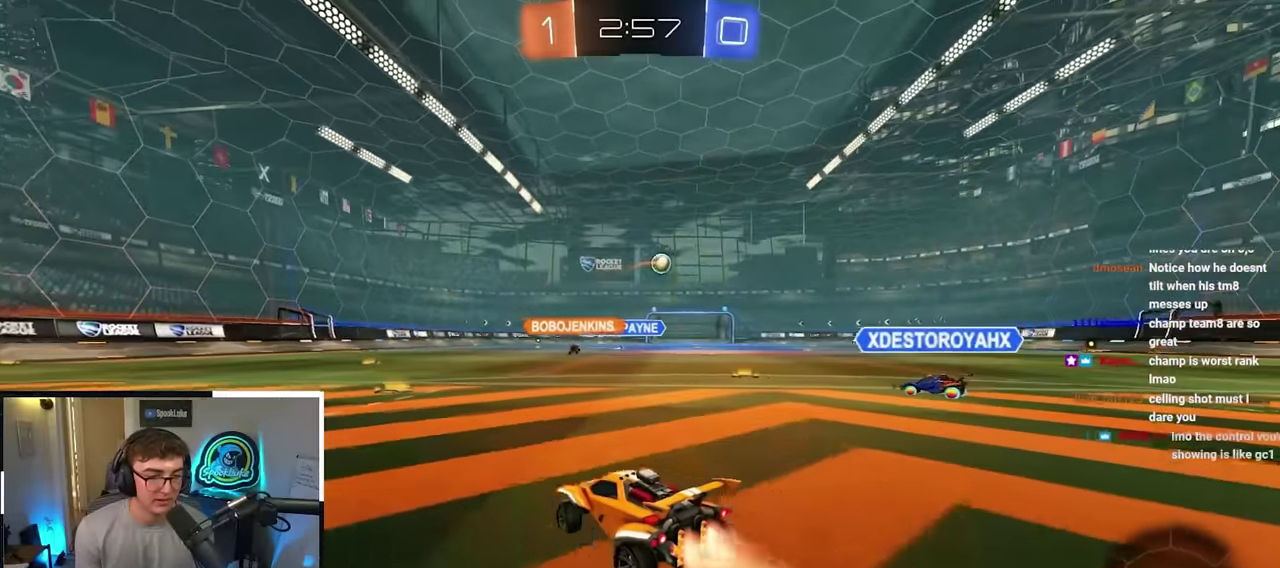
{"dt_ms": 500, "buttons": ["L2"], "left_stick": "right", "right_stick": "center", "events": [[33, "left_stick", "right"]]}
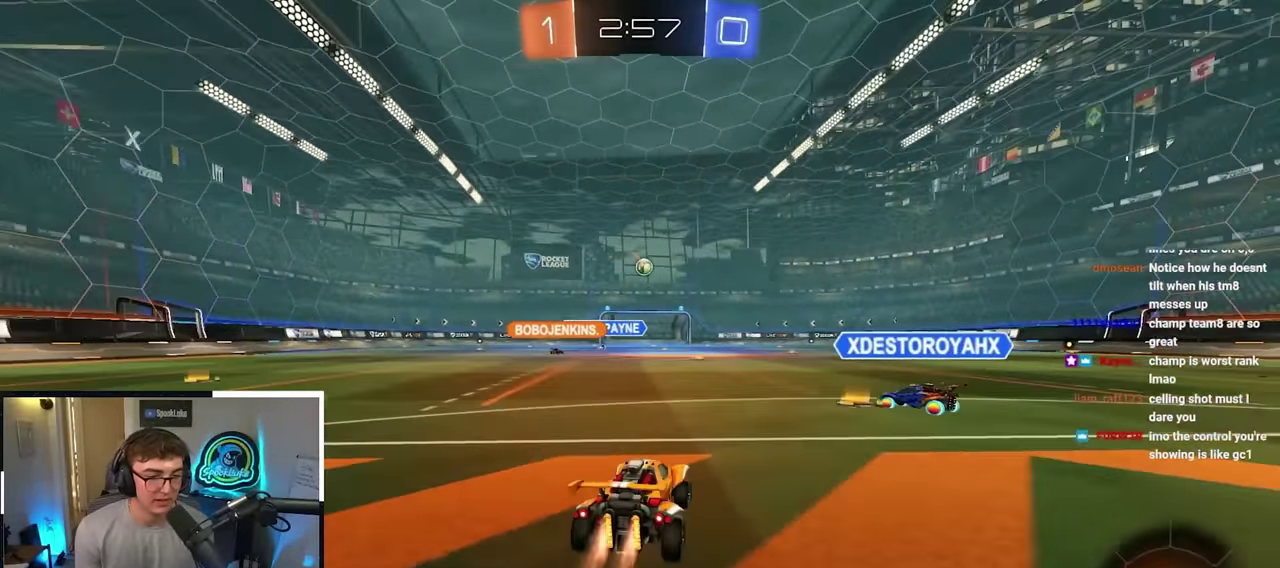
{"dt_ms": 500, "buttons": ["L2"], "left_stick": "center", "right_stick": "center"}
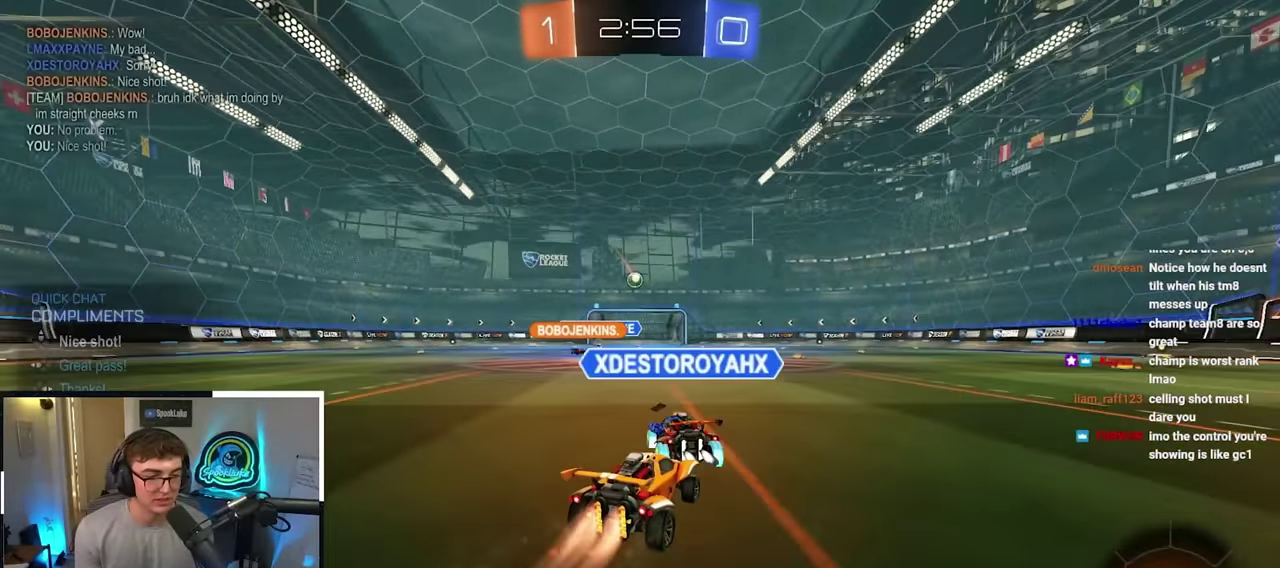
{"dt_ms": 400, "buttons": ["L2"], "left_stick": "up-right", "right_stick": "center"}
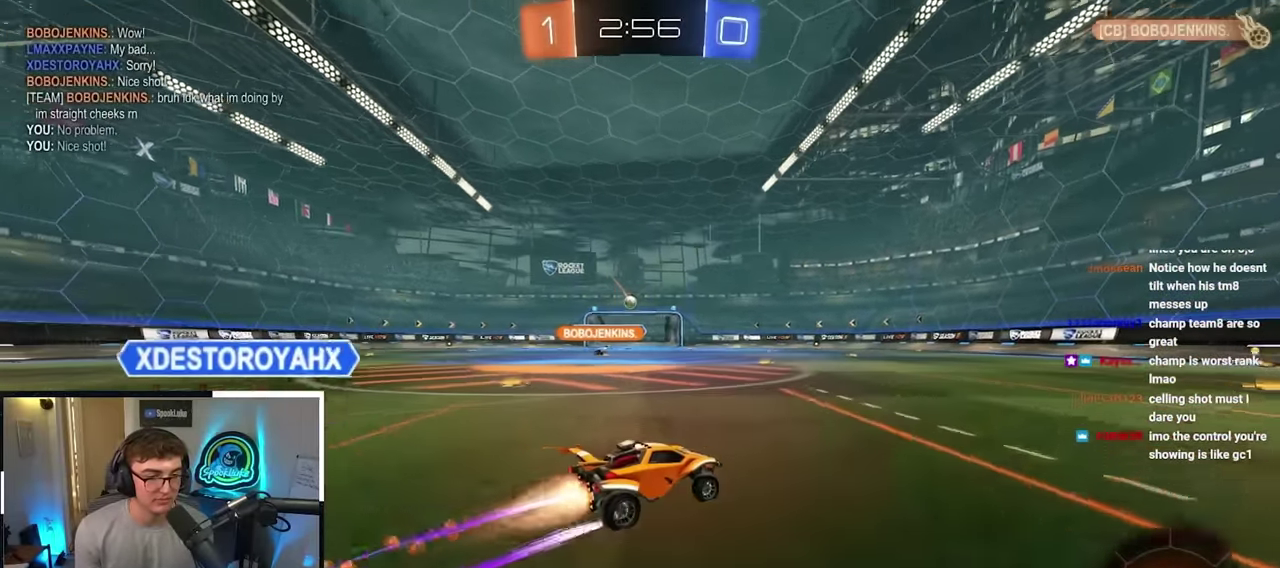
{"dt_ms": 800, "buttons": [], "left_stick": "up-right", "right_stick": "center", "events": [[566, "L2", "up"]]}
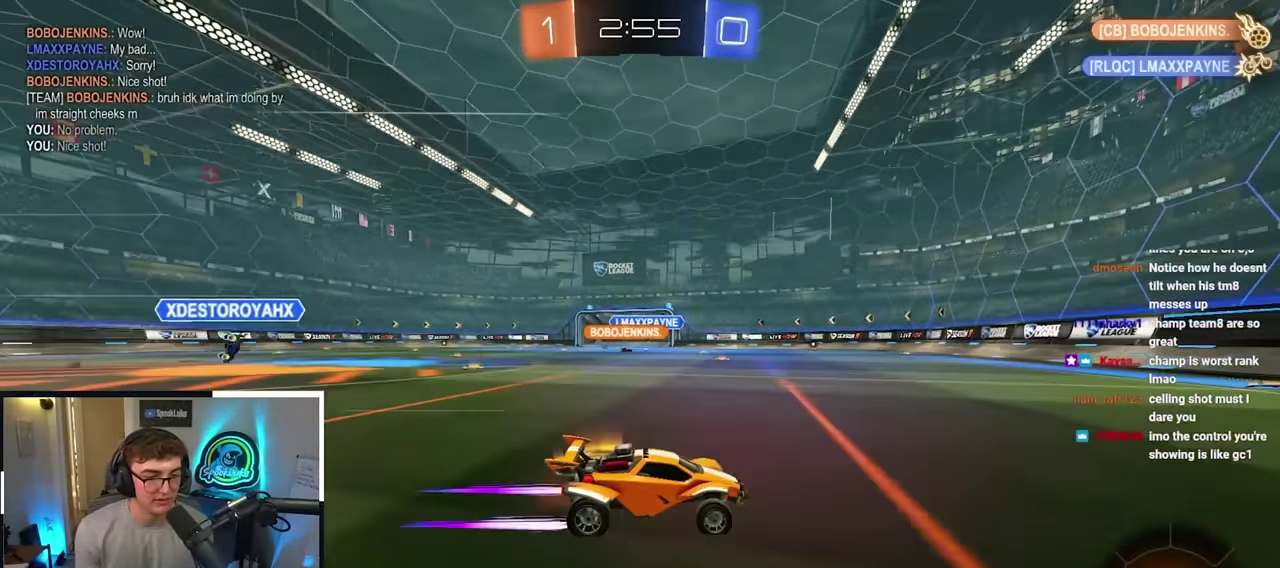
{"dt_ms": 300, "buttons": [], "left_stick": "up", "right_stick": "center", "events": [[16, "left_stick", "down-right"], [66, "left_stick", "right"], [150, "left_stick", "up"]]}
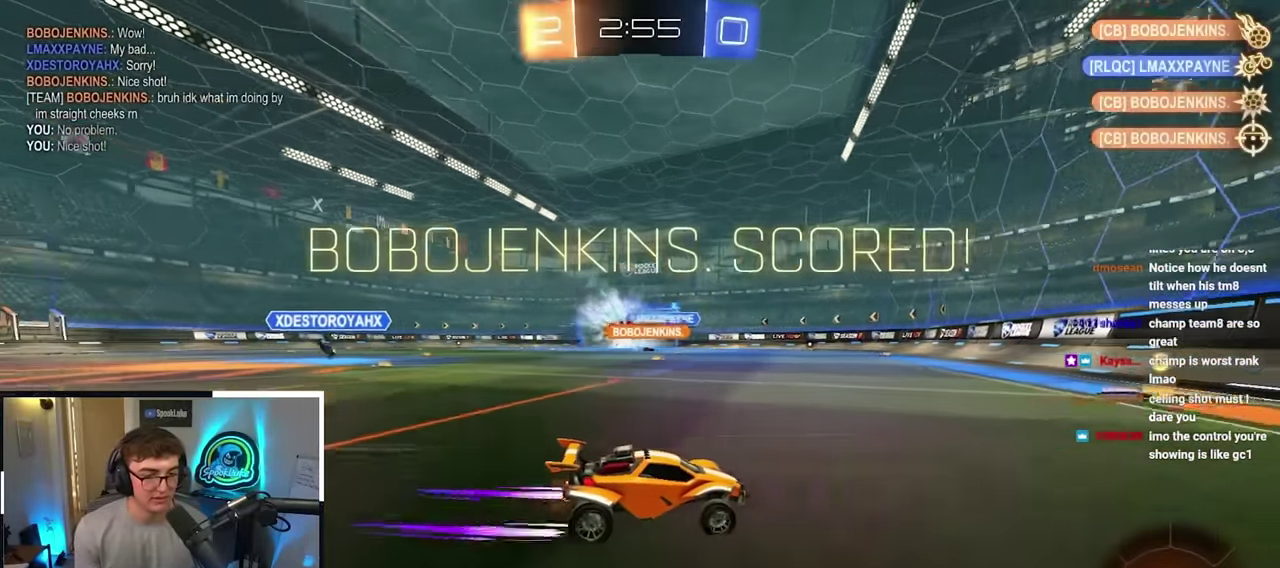
{"dt_ms": 600, "buttons": [], "left_stick": "center", "right_stick": "center"}
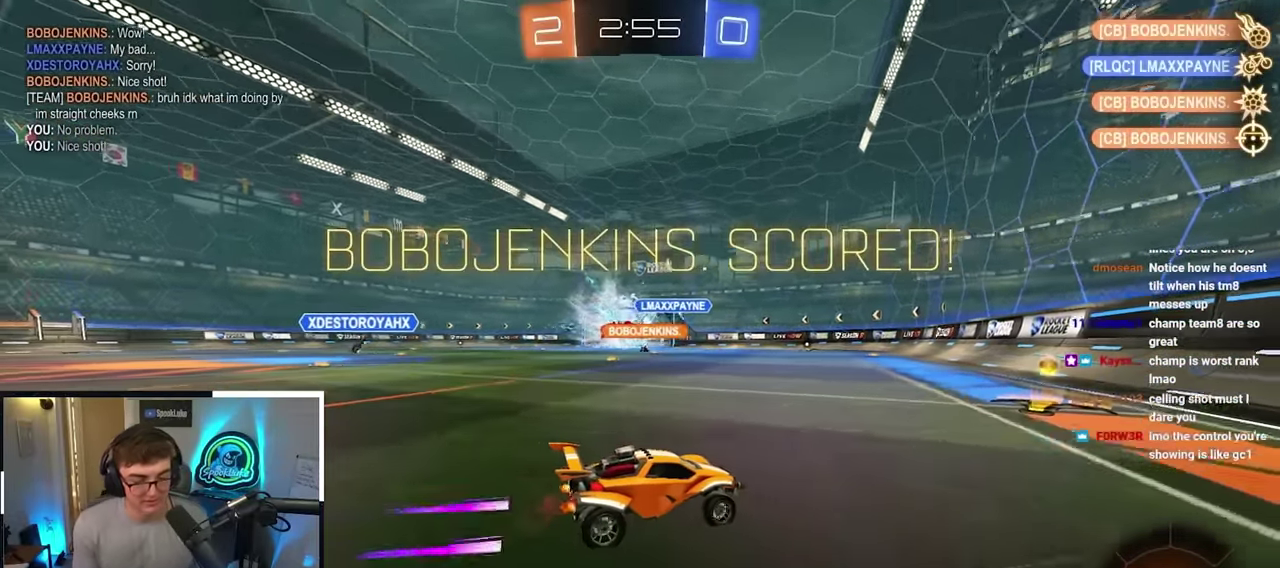
{"dt_ms": 400, "buttons": [], "left_stick": "center", "right_stick": "center"}